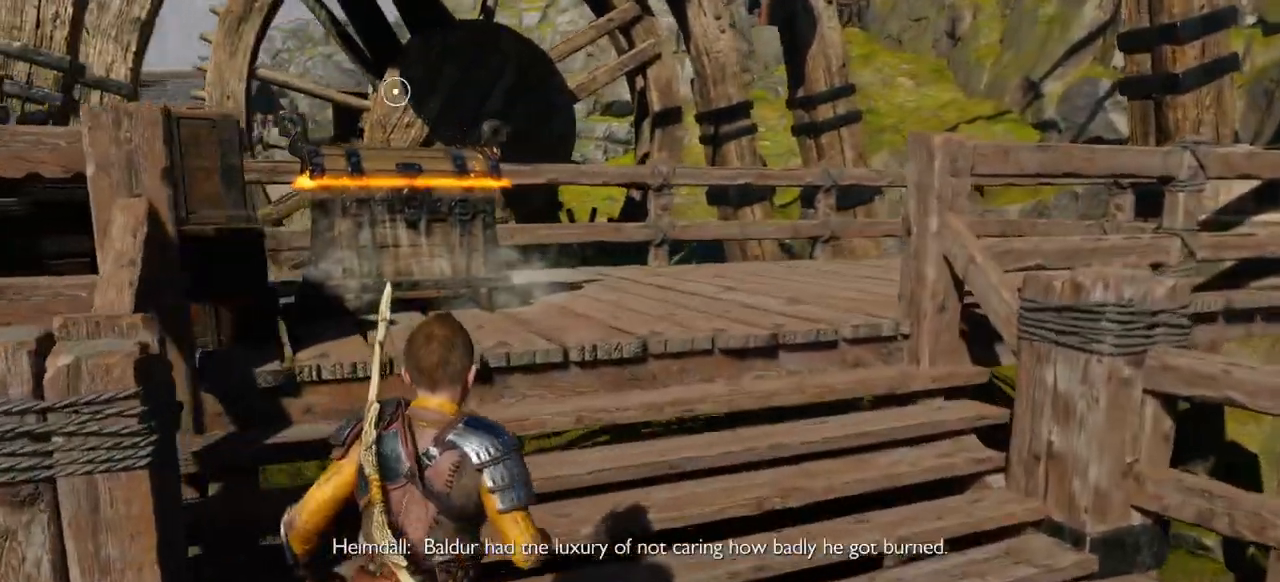
Gameplay with a controller (PlayStation layout); each line is a JSON object with the inputs held at the frame after it. "events" lists button and stick changes between this image and that frame as [ms after this image, input, new state], when the widget could be followed in between. Not read: L3 R3.
{"buttons": [], "left_stick": "center", "right_stick": "center", "events": [[17, "left_stick", "center"], [100, "left_stick", "right"], [201, "left_stick", "center"], [401, "right_stick", "center"]]}
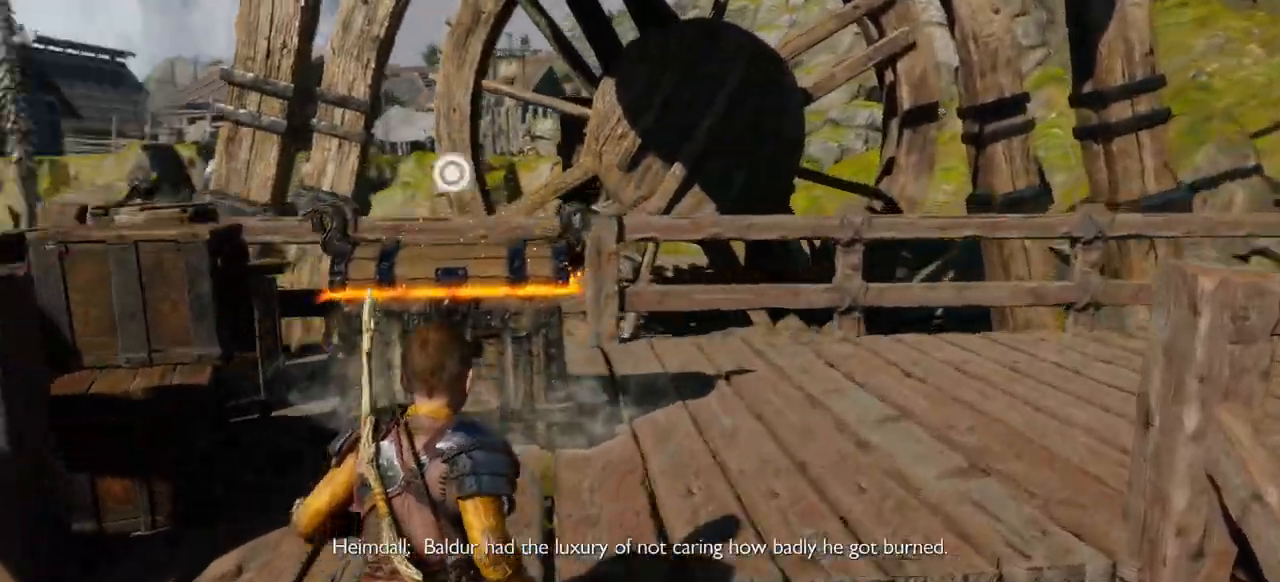
{"buttons": [], "left_stick": "center", "right_stick": "center", "events": [[17, "right_stick", "up-left"], [100, "right_stick", "center"], [350, "CIRCLE", "down"], [384, "left_stick", "up-right"], [417, "CIRCLE", "up"], [434, "left_stick", "center"]]}
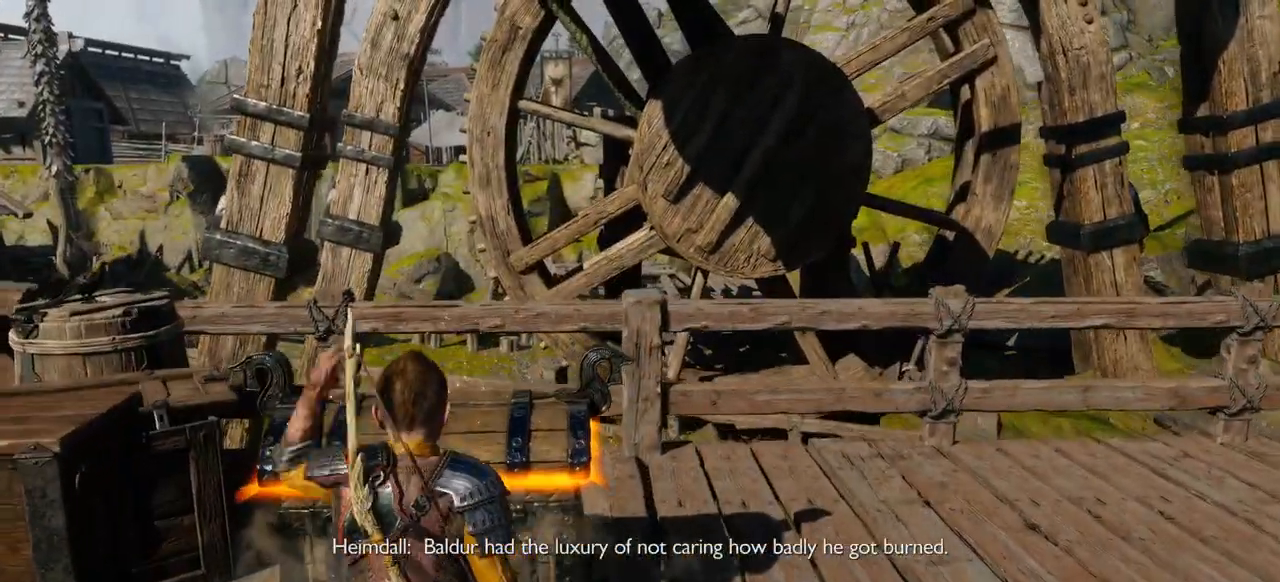
{"buttons": [], "left_stick": "center", "right_stick": "center", "events": []}
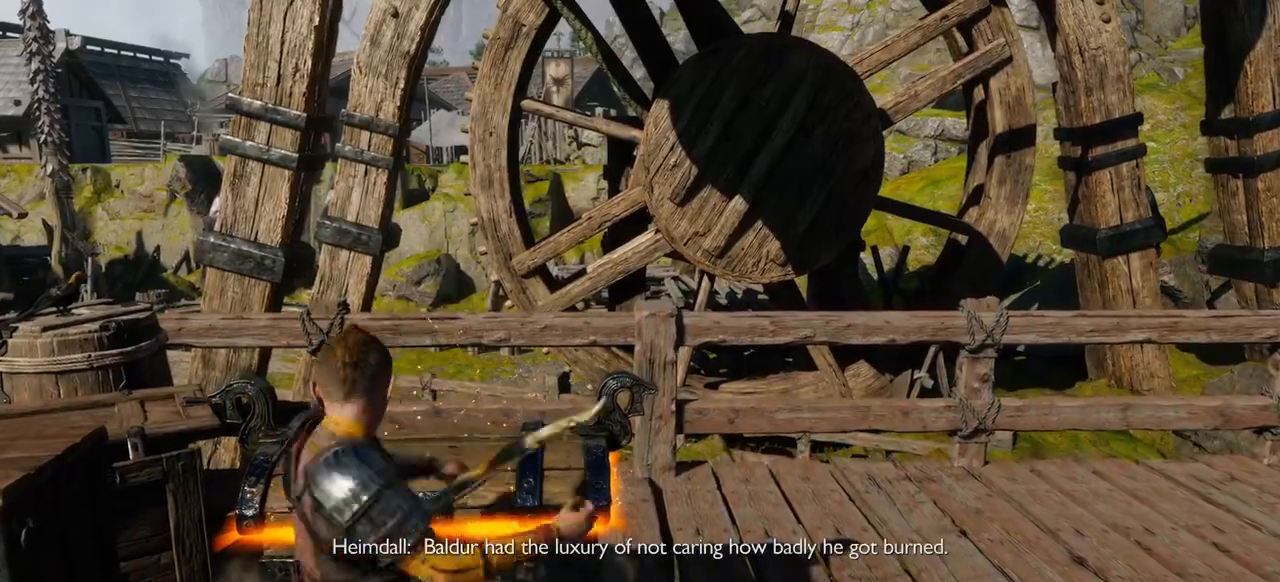
{"buttons": [], "left_stick": "center", "right_stick": "center", "events": []}
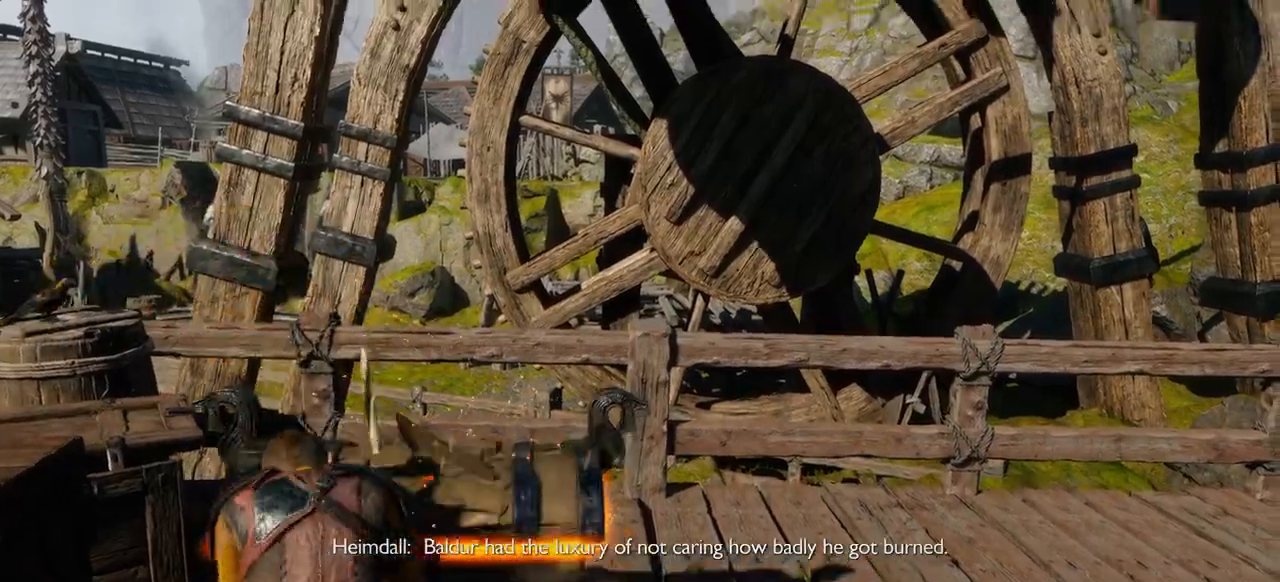
{"buttons": [], "left_stick": "center", "right_stick": "center", "events": []}
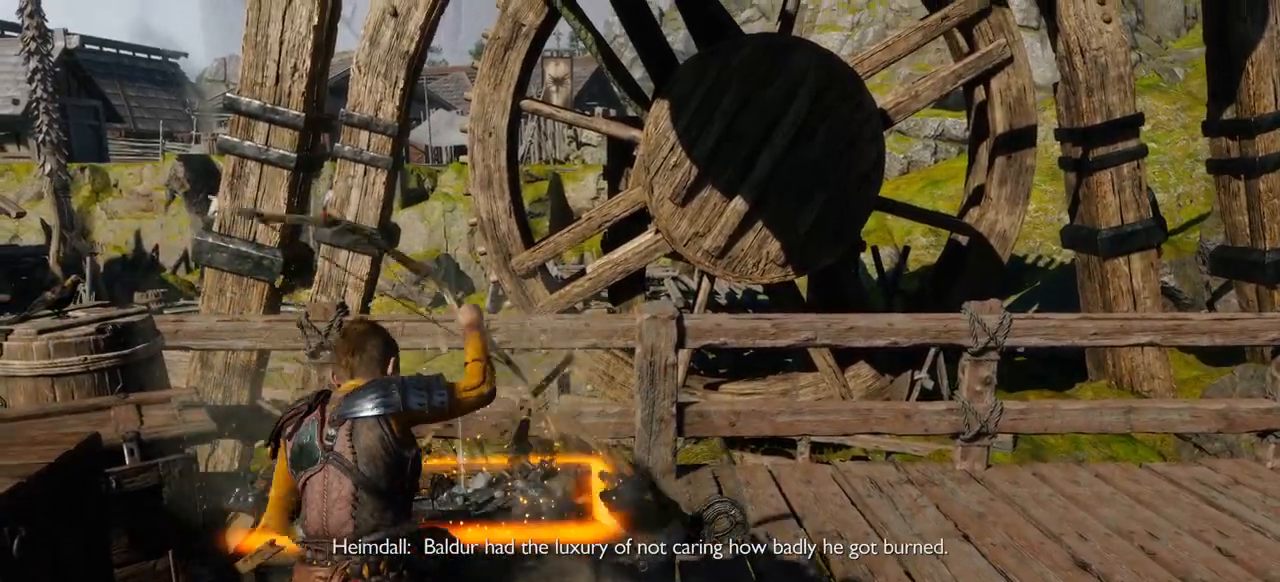
{"buttons": [], "left_stick": "center", "right_stick": "center", "events": [[67, "right_stick", "up-left"], [133, "right_stick", "center"]]}
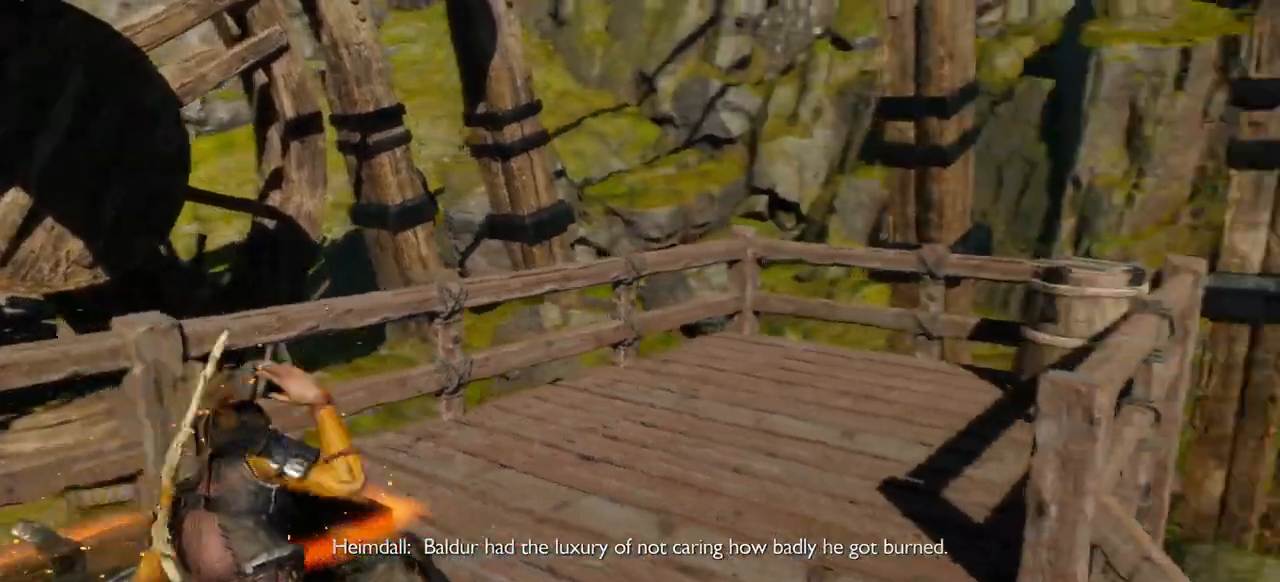
{"buttons": [], "left_stick": "center", "right_stick": "center", "events": []}
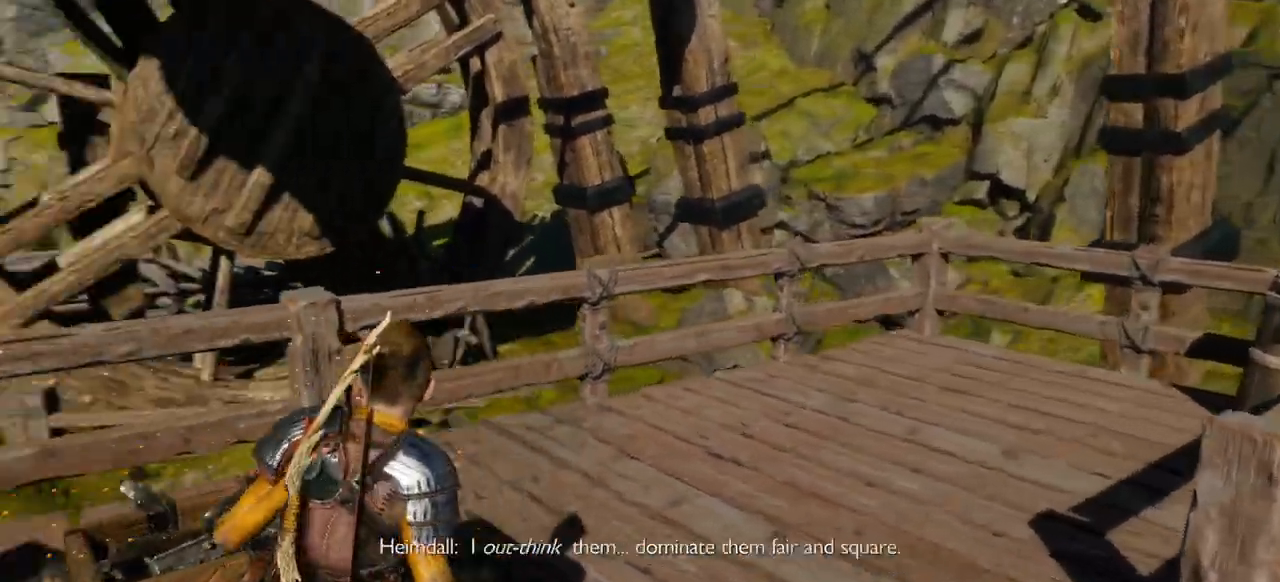
{"buttons": [], "left_stick": "center", "right_stick": "center", "events": []}
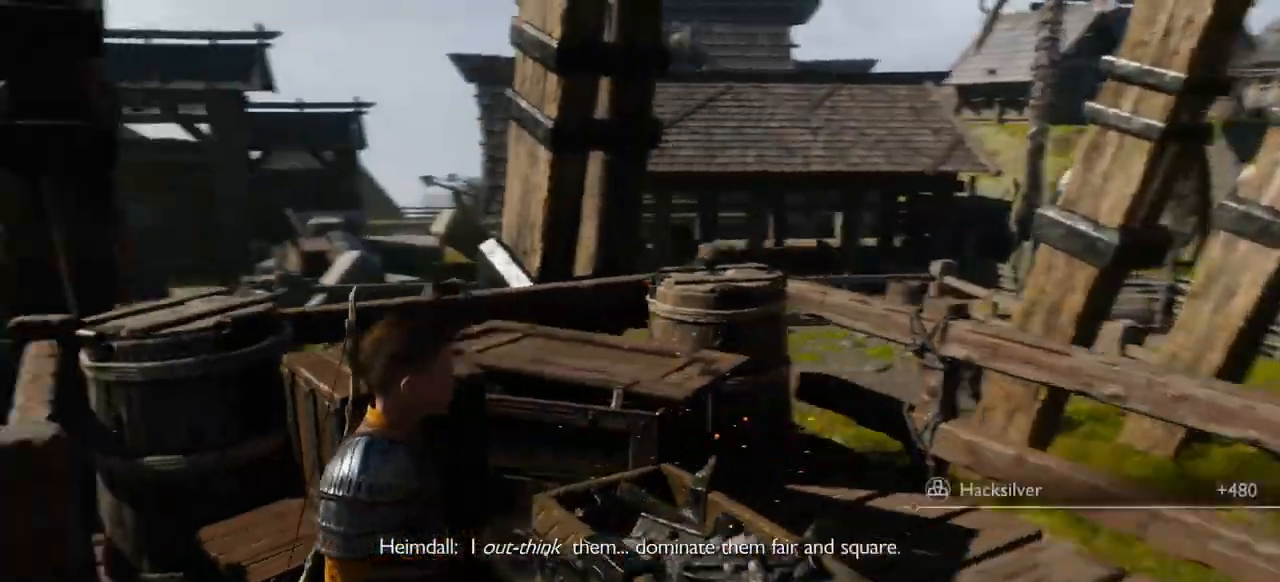
{"buttons": [], "left_stick": "down", "right_stick": "up-left", "events": [[67, "right_stick", "up-left"], [100, "left_stick", "down"], [201, "right_stick", "center"], [384, "right_stick", "up-left"], [451, "DPAD_UP", "down"], [468, "DPAD_UP", "up"]]}
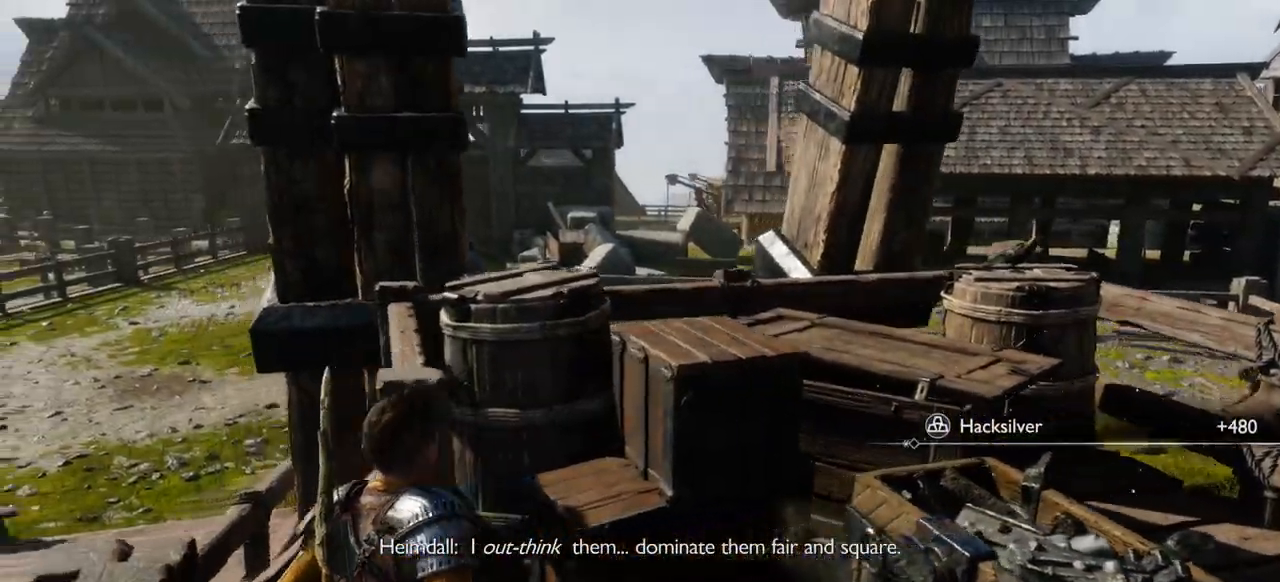
{"buttons": [], "left_stick": "center", "right_stick": "center", "events": [[133, "right_stick", "center"], [150, "left_stick", "center"], [200, "R2", "down"], [200, "left_stick", "down"], [233, "right_stick", "down"], [267, "R2", "up"], [267, "left_stick", "center"], [350, "right_stick", "center"]]}
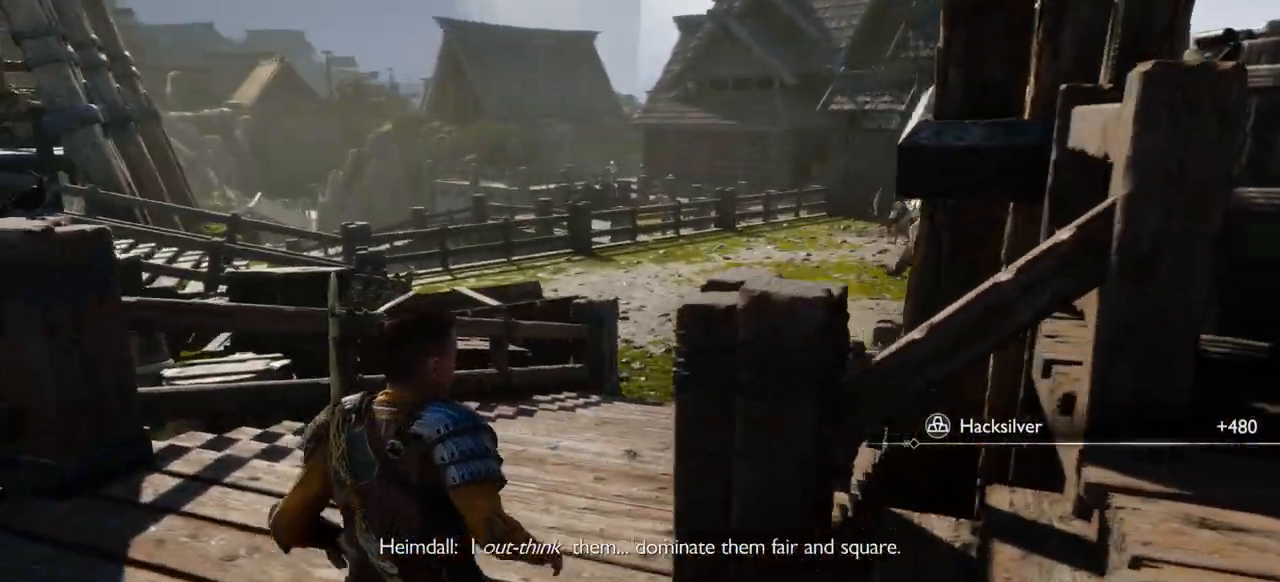
{"buttons": [], "left_stick": "center", "right_stick": "center", "events": []}
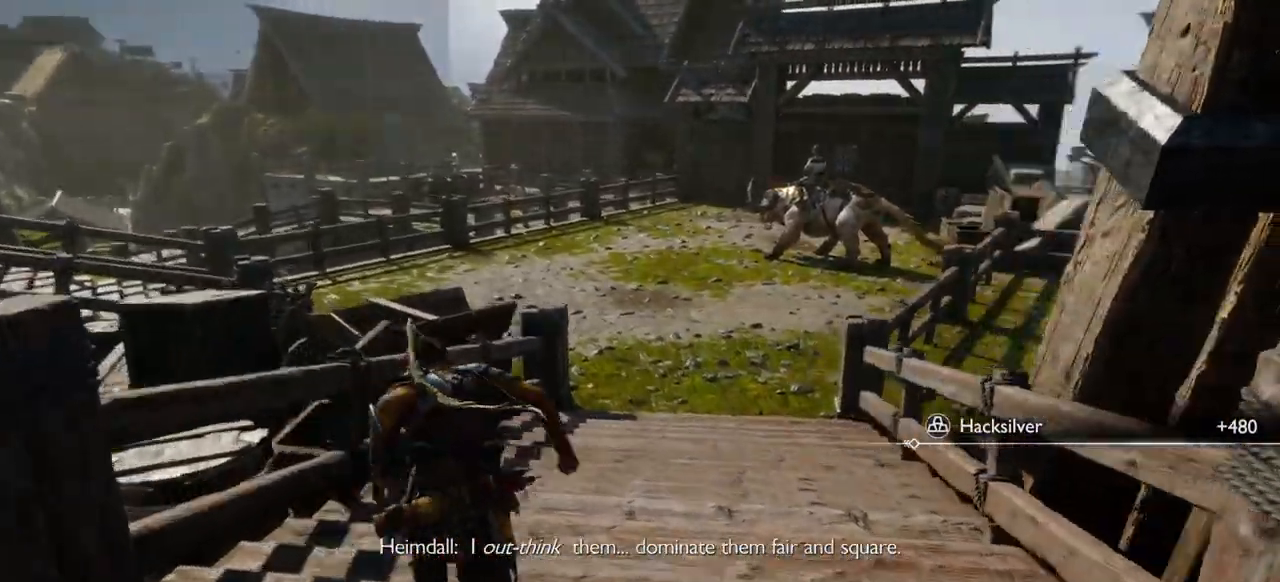
{"buttons": [], "left_stick": "center", "right_stick": "center", "events": [[83, "right_stick", "up-left"], [233, "right_stick", "center"]]}
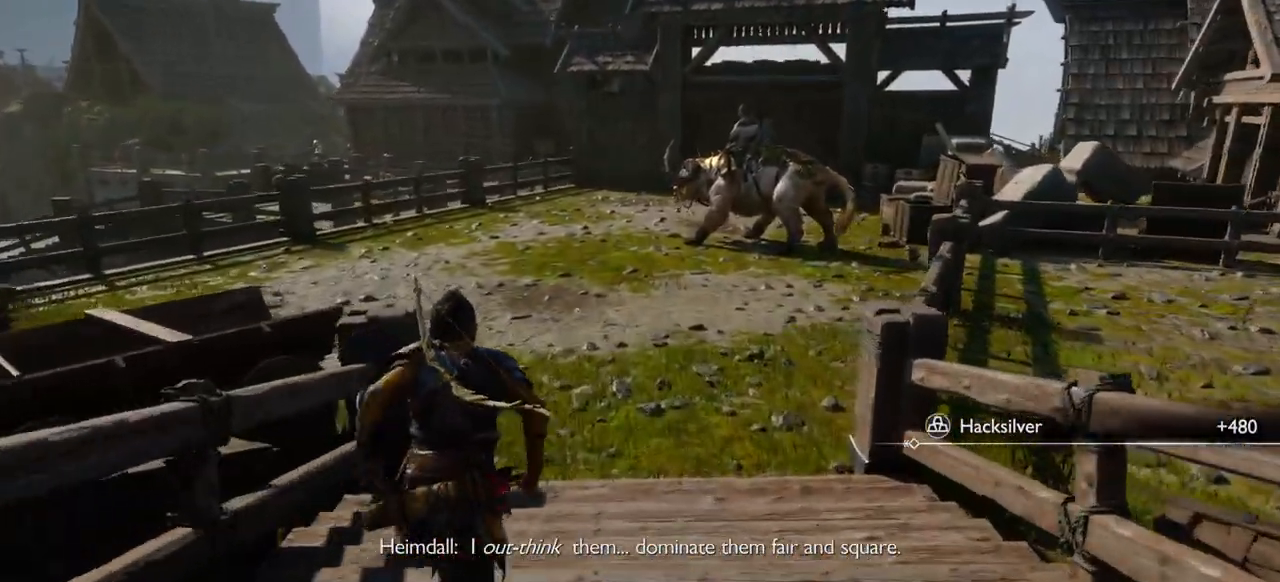
{"buttons": [], "left_stick": "center", "right_stick": "center", "events": []}
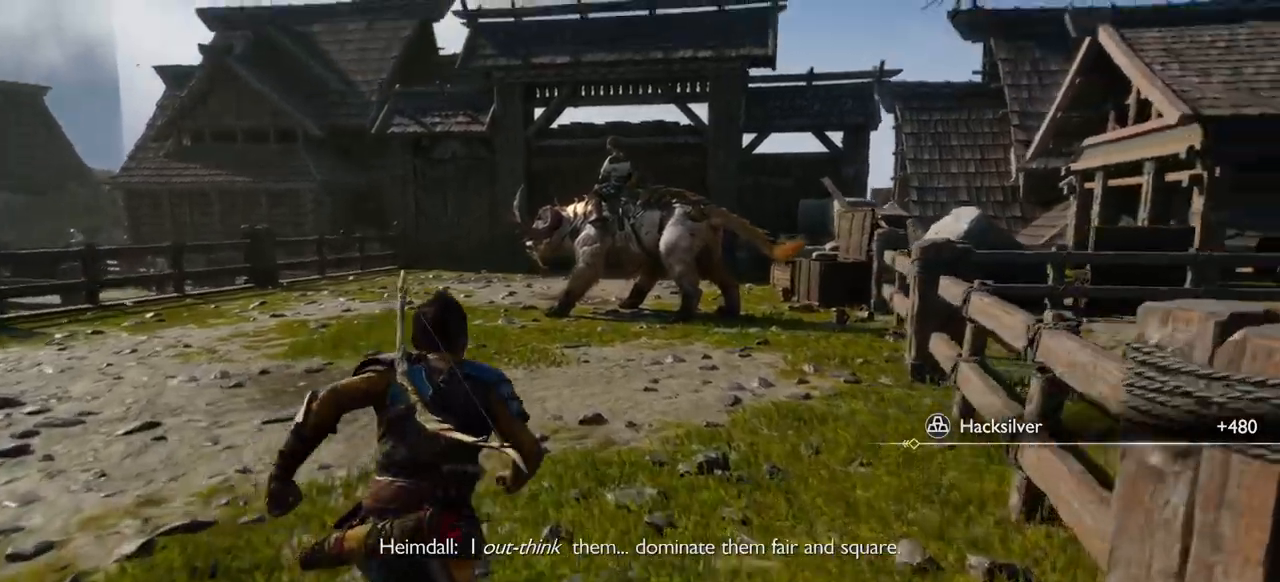
{"buttons": [], "left_stick": "center", "right_stick": "center", "events": [[67, "right_stick", "up-left"], [133, "right_stick", "center"]]}
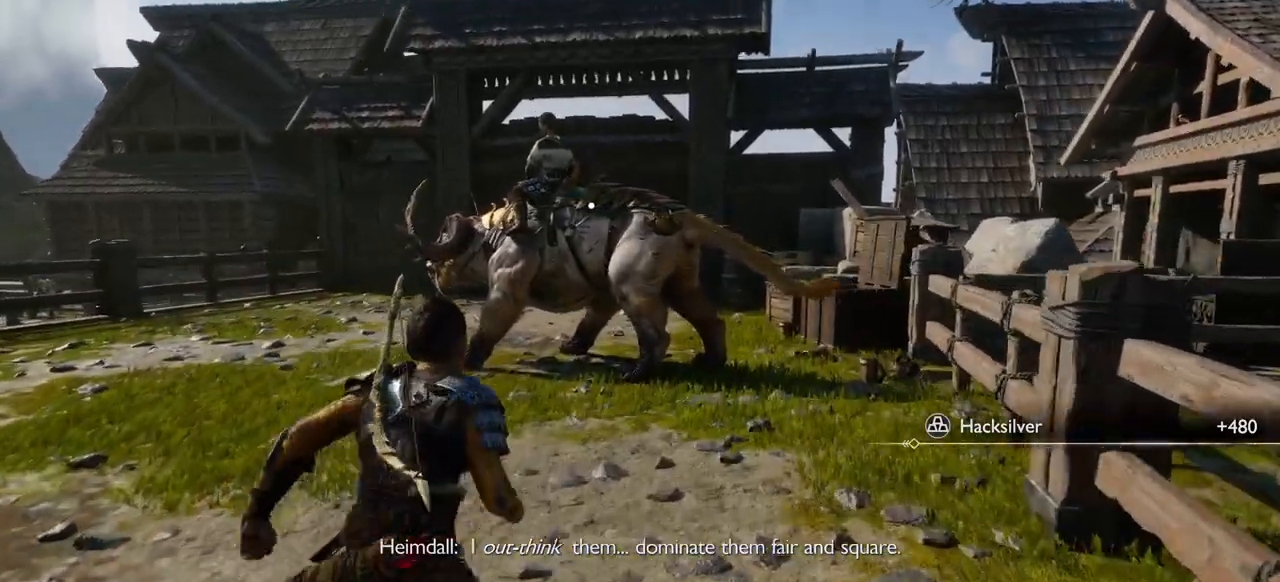
{"buttons": [], "left_stick": "center", "right_stick": "center", "events": []}
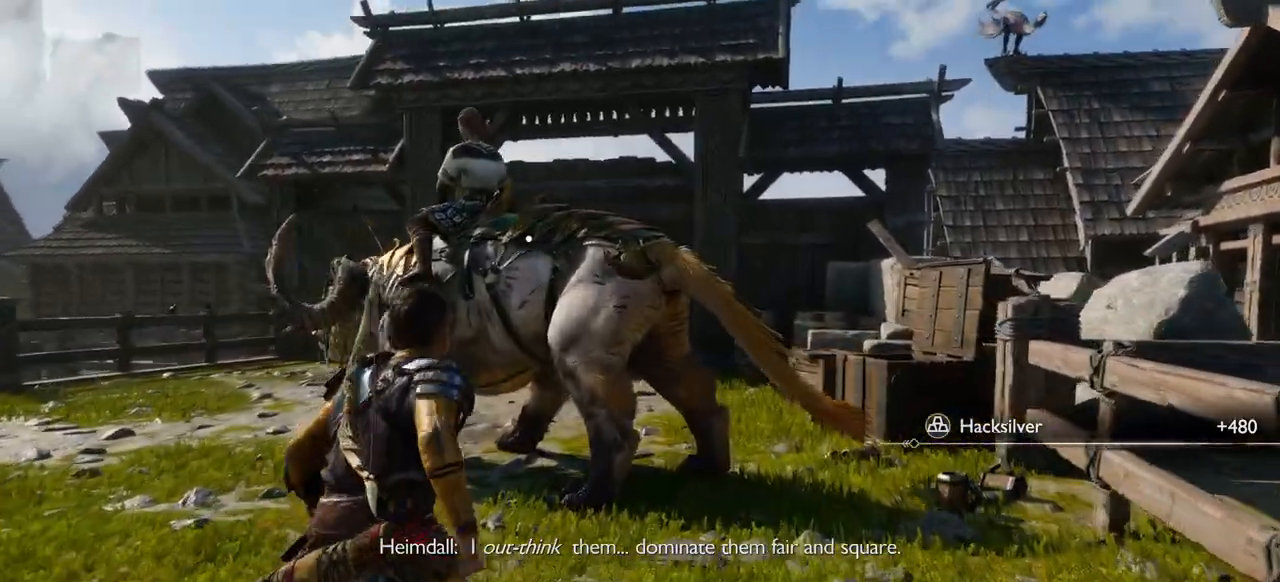
{"buttons": [], "left_stick": "center", "right_stick": "center", "events": [[401, "CIRCLE", "down"], [467, "CIRCLE", "up"]]}
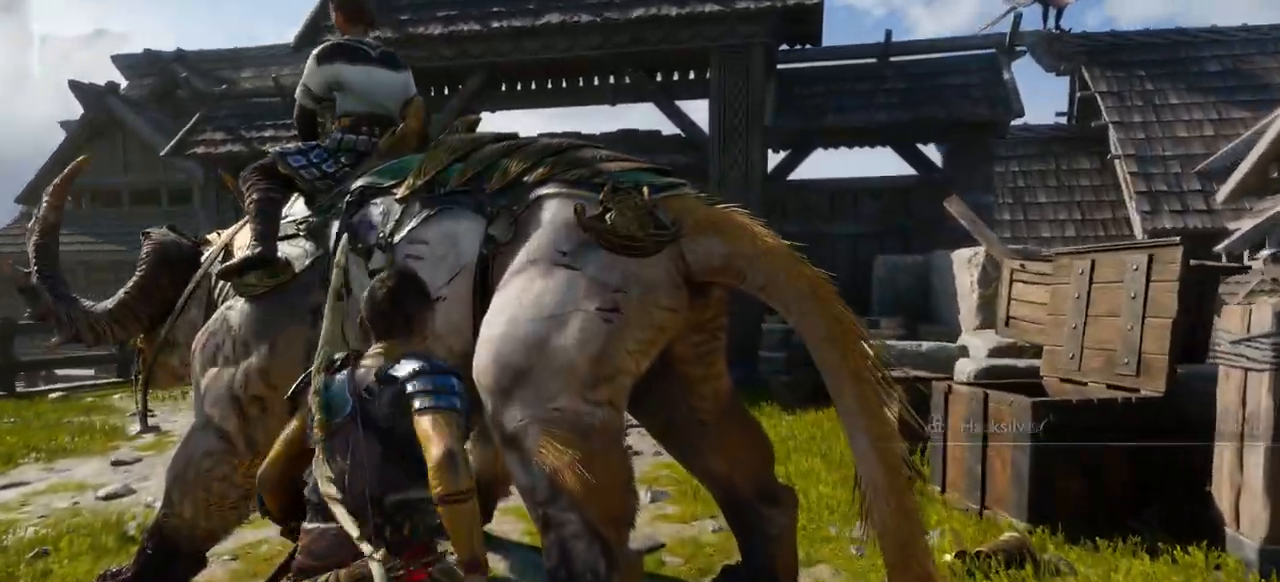
{"buttons": [], "left_stick": "center", "right_stick": "center", "events": []}
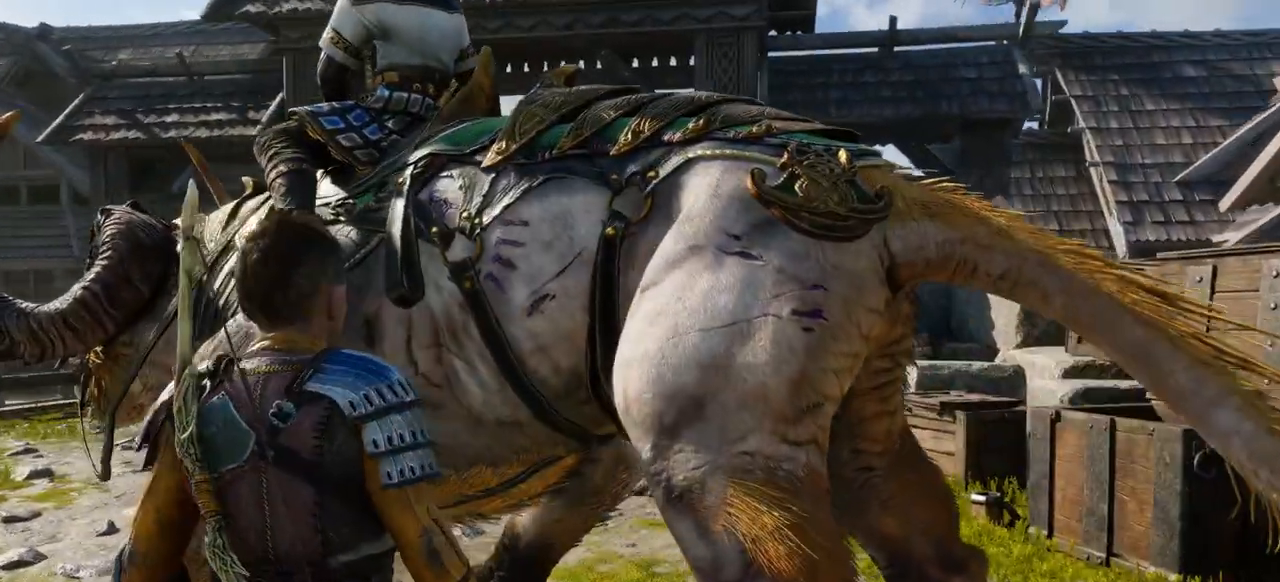
{"buttons": [], "left_stick": "center", "right_stick": "center", "events": [[50, "SQUARE", "down"], [100, "SQUARE", "up"], [167, "L2", "down"], [217, "L2", "up"]]}
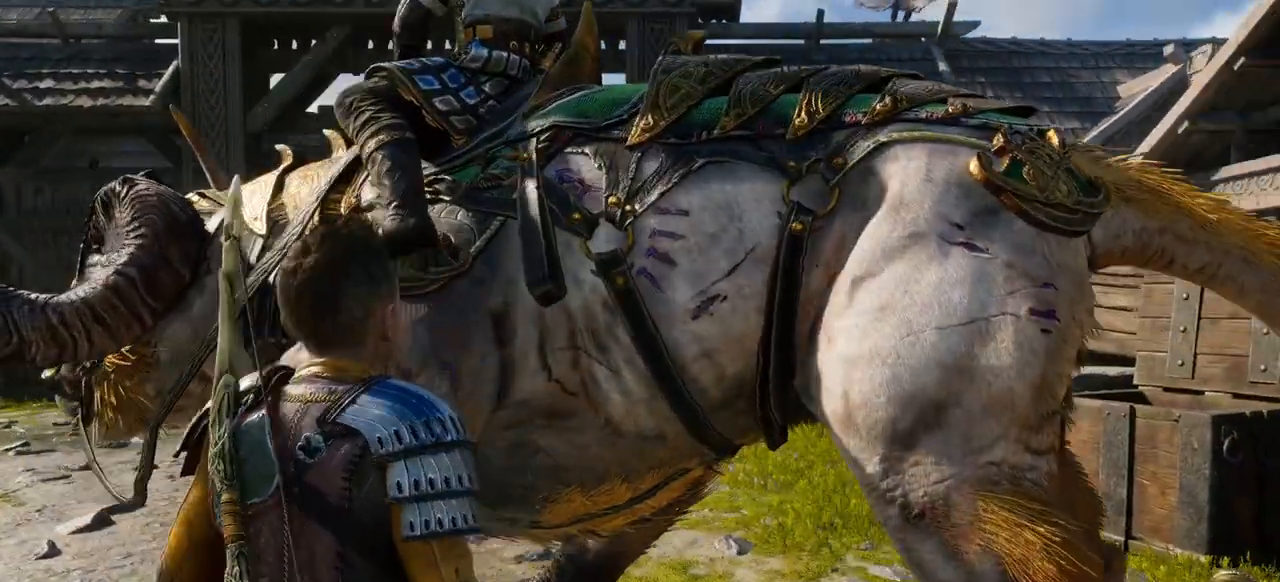
{"buttons": [], "left_stick": "center", "right_stick": "center", "events": [[367, "DPAD_UP", "down"], [417, "DPAD_UP", "up"]]}
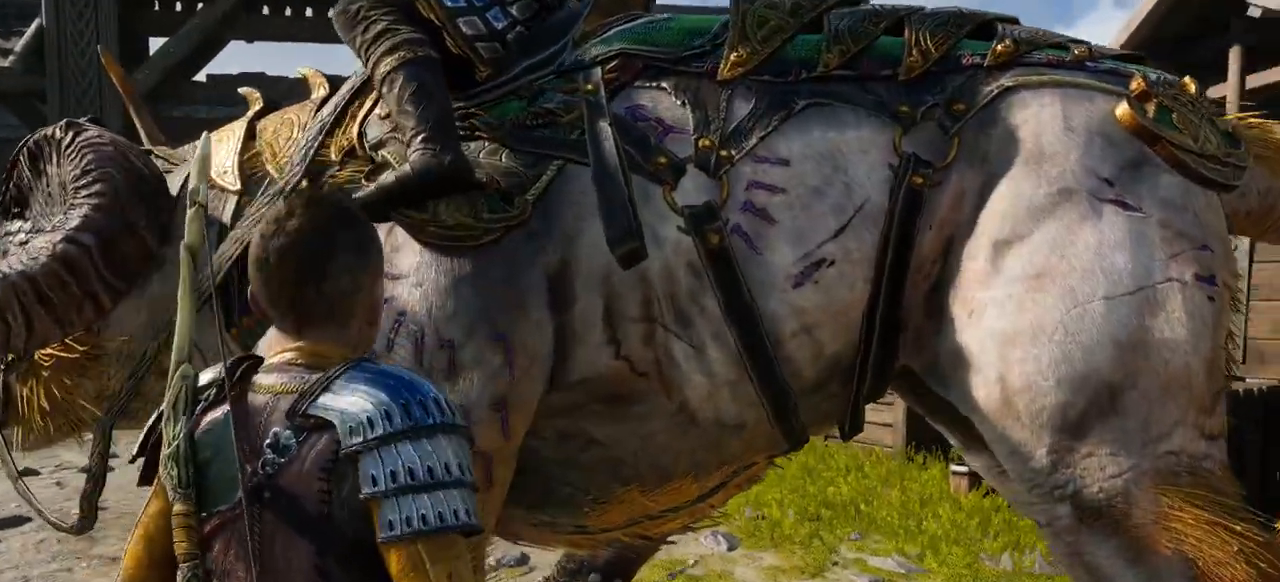
{"buttons": [], "left_stick": "center", "right_stick": "center", "events": []}
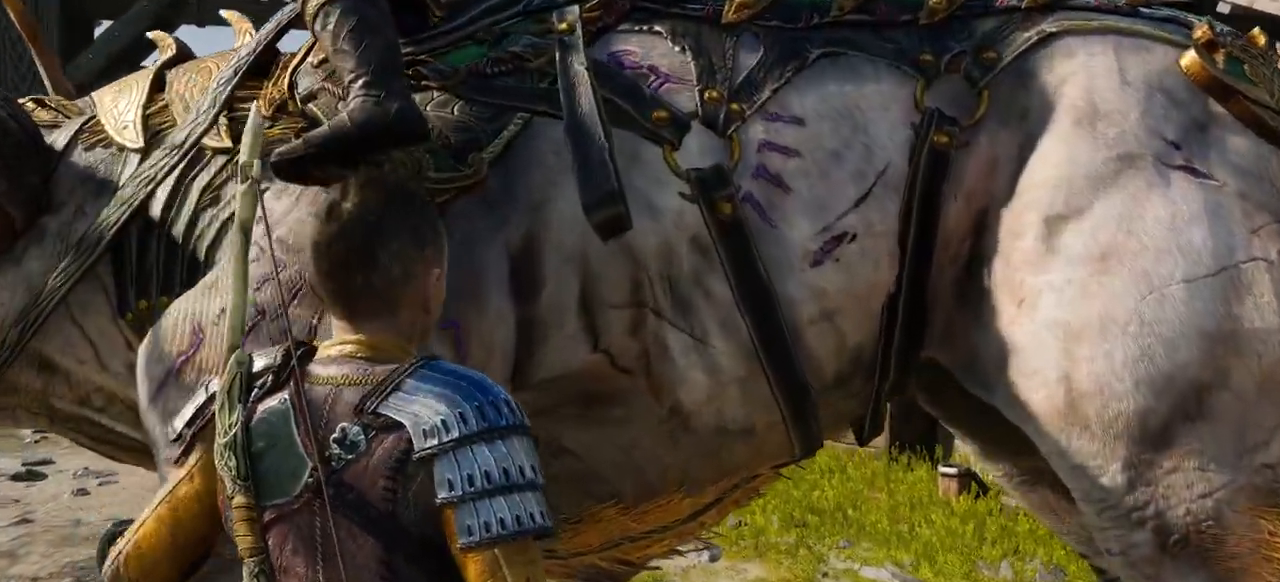
{"buttons": [], "left_stick": "center", "right_stick": "center", "events": [[133, "SQUARE", "down"], [200, "SQUARE", "up"]]}
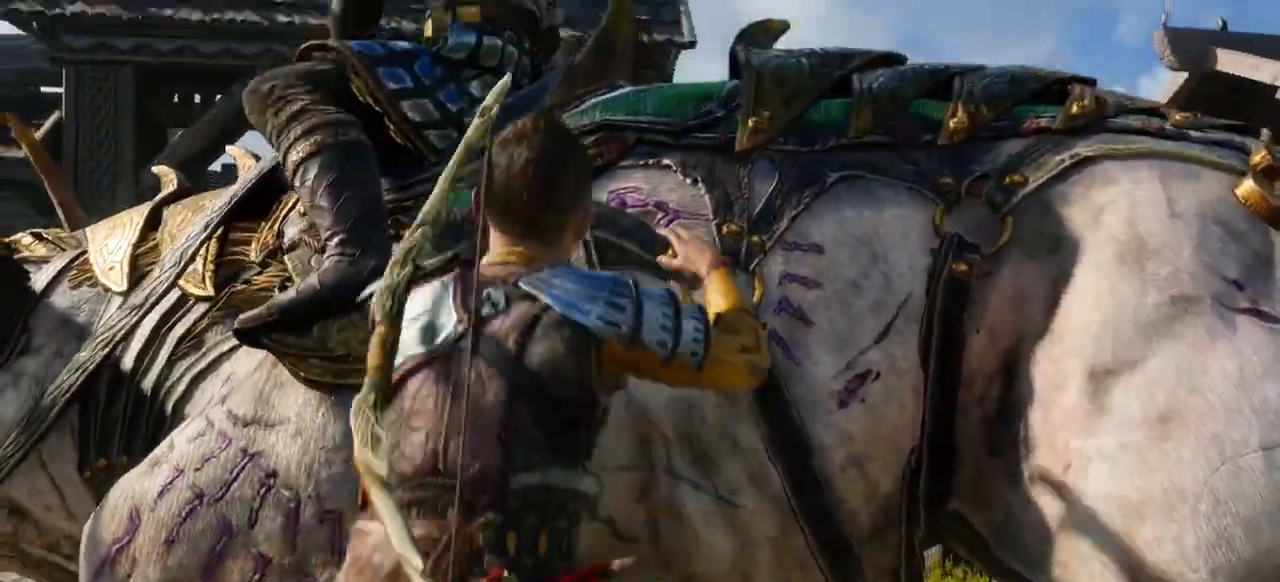
{"buttons": [], "left_stick": "center", "right_stick": "center"}
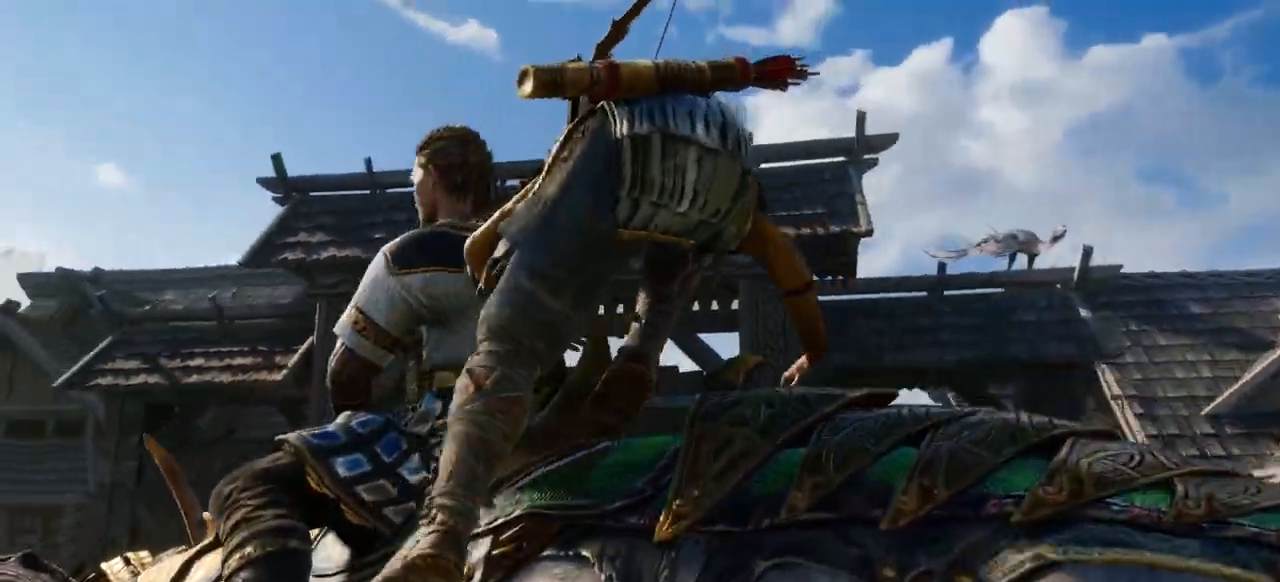
{"buttons": [], "left_stick": "center", "right_stick": "center", "events": []}
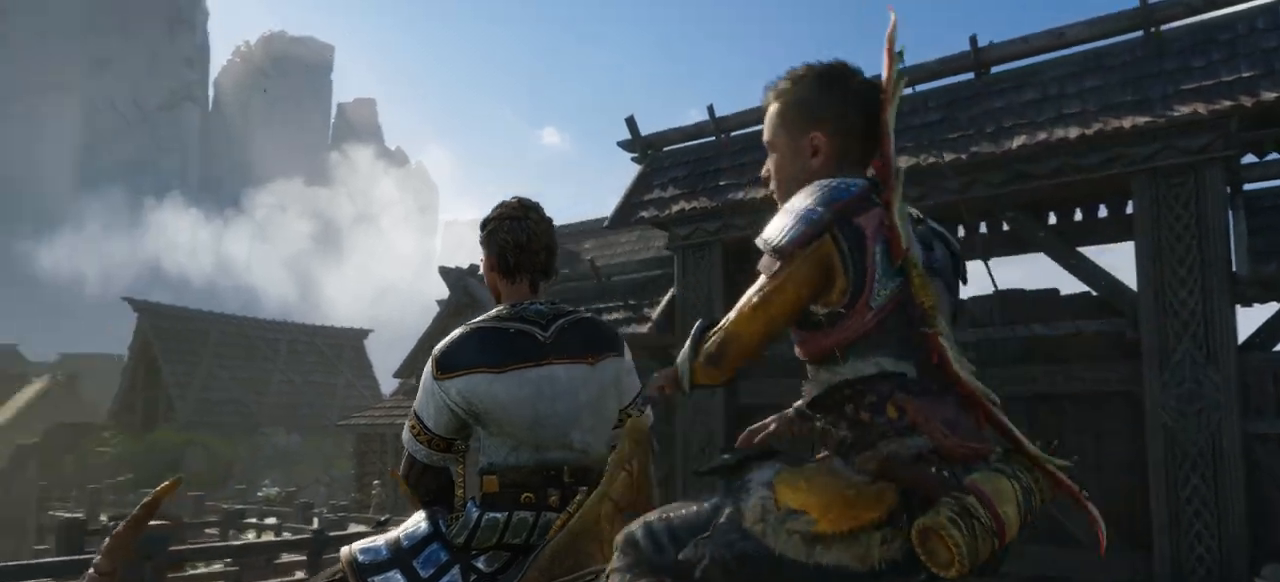
{"buttons": [], "left_stick": "center", "right_stick": "center", "events": []}
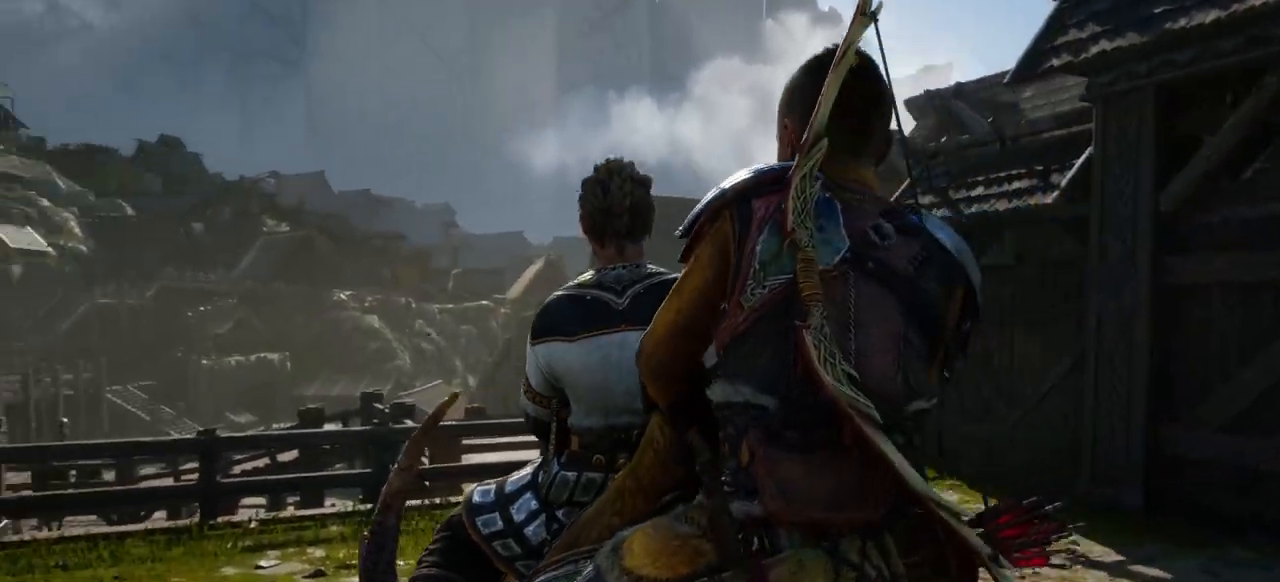
{"buttons": [], "left_stick": "center", "right_stick": "center", "events": []}
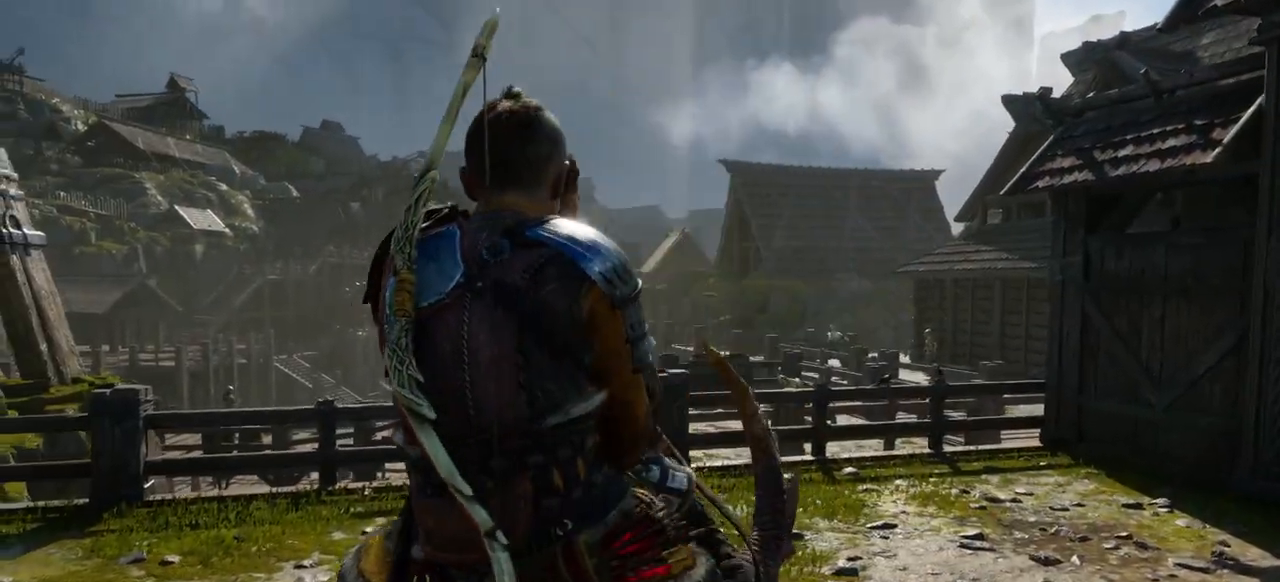
{"buttons": [], "left_stick": "center", "right_stick": "center", "events": [[301, "SQUARE", "down"], [367, "SQUARE", "up"], [451, "CROSS", "down"], [501, "CROSS", "up"]]}
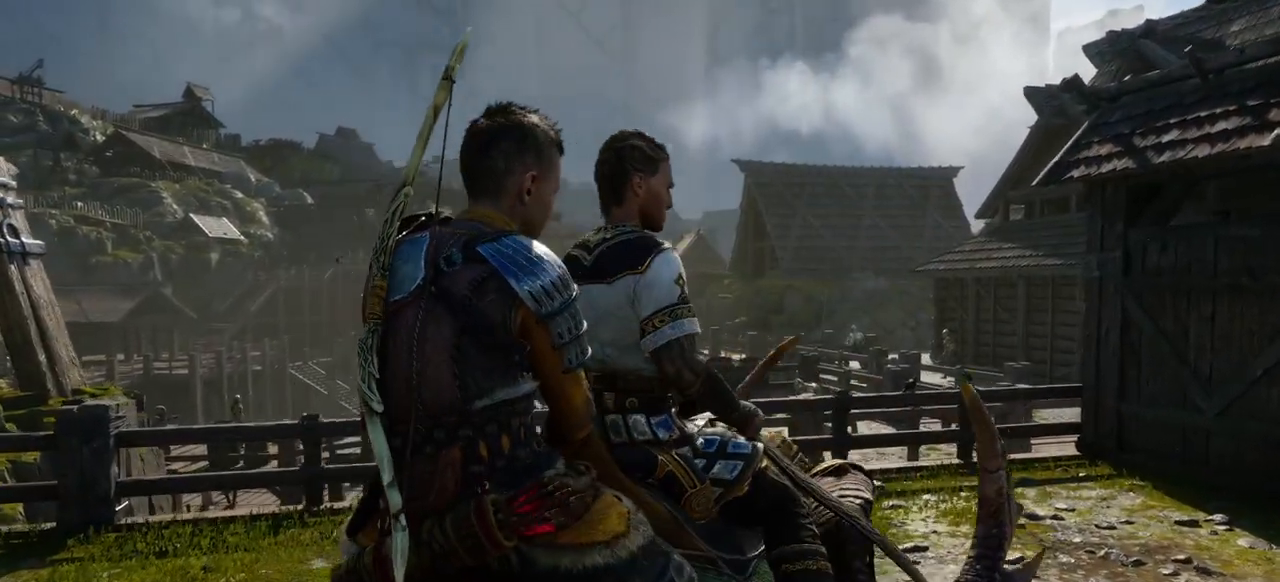
{"buttons": [], "left_stick": "center", "right_stick": "center", "events": []}
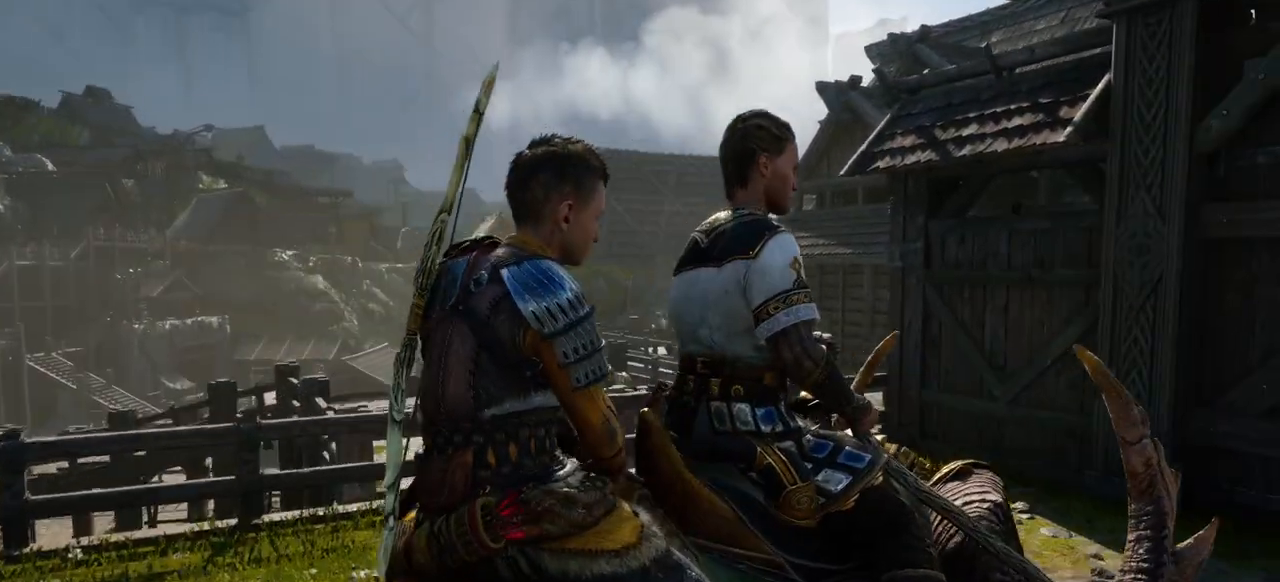
{"buttons": [], "left_stick": "center", "right_stick": "center", "events": []}
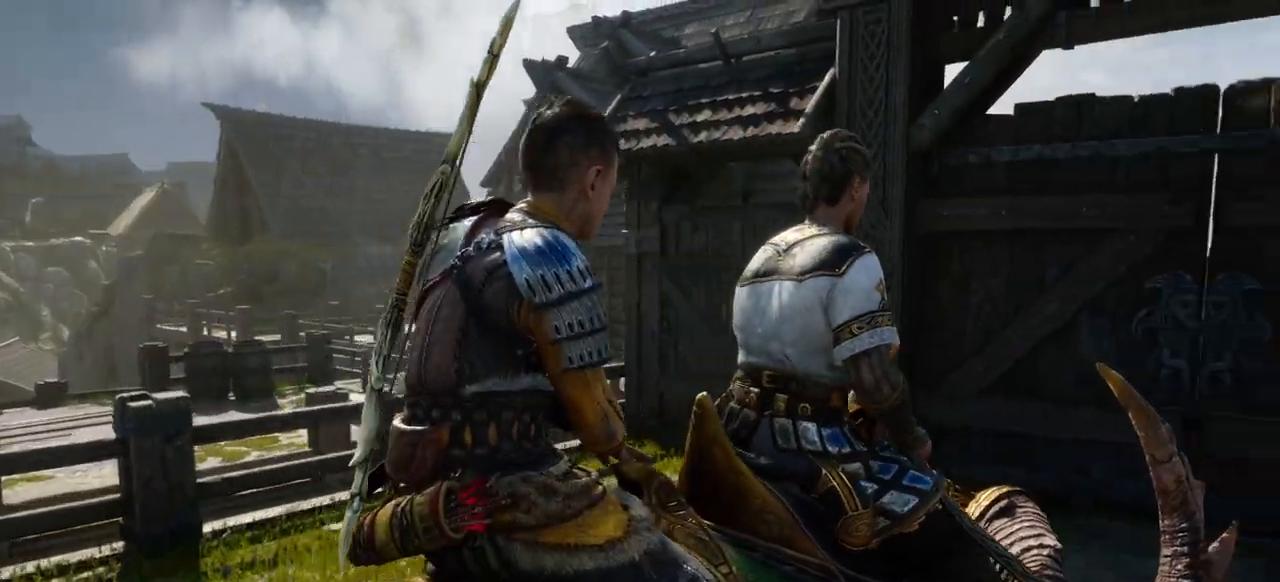
{"buttons": [], "left_stick": "center", "right_stick": "center", "events": []}